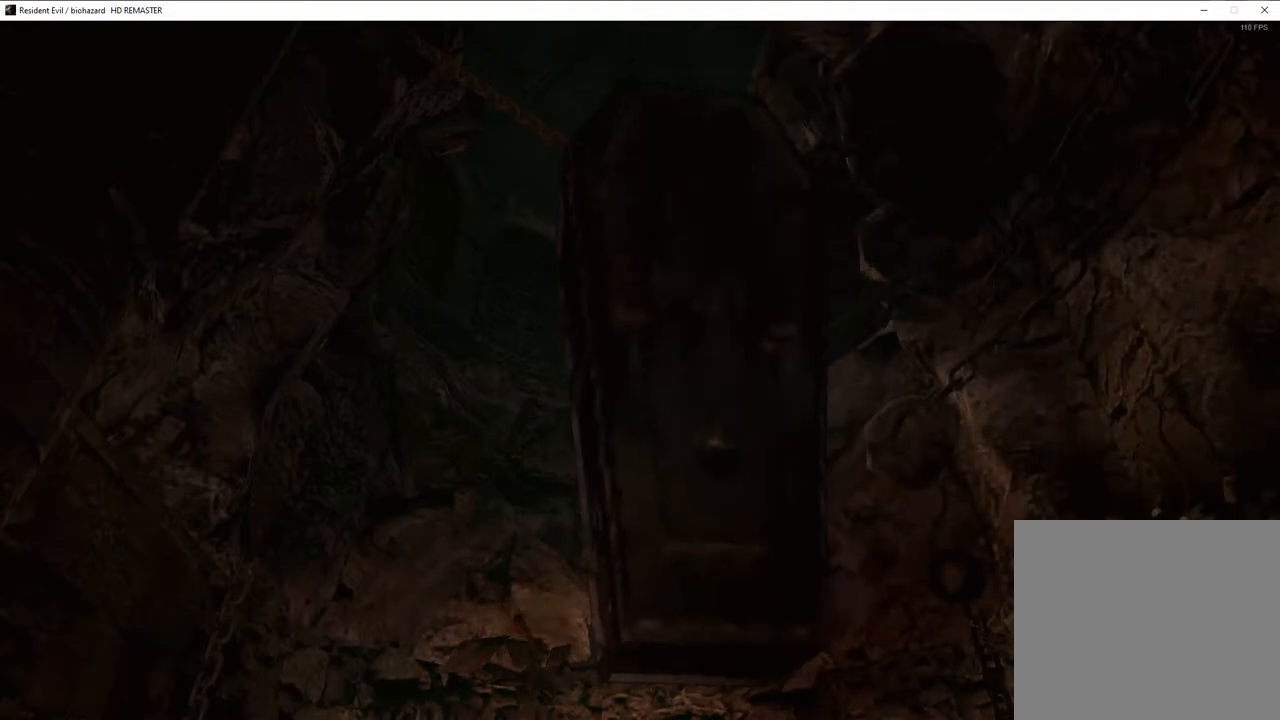
Gameplay with a controller (PlayStation layout); each line is a JSON object with the inputs held at the frame after it. "events" lists button and stick changes between this image and that frame as [ms after this image, input, new state], when the widget could be followed in between.
{"buttons": [], "left_stick": "right", "right_stick": "center", "events": [[500, "left_stick", "right"]]}
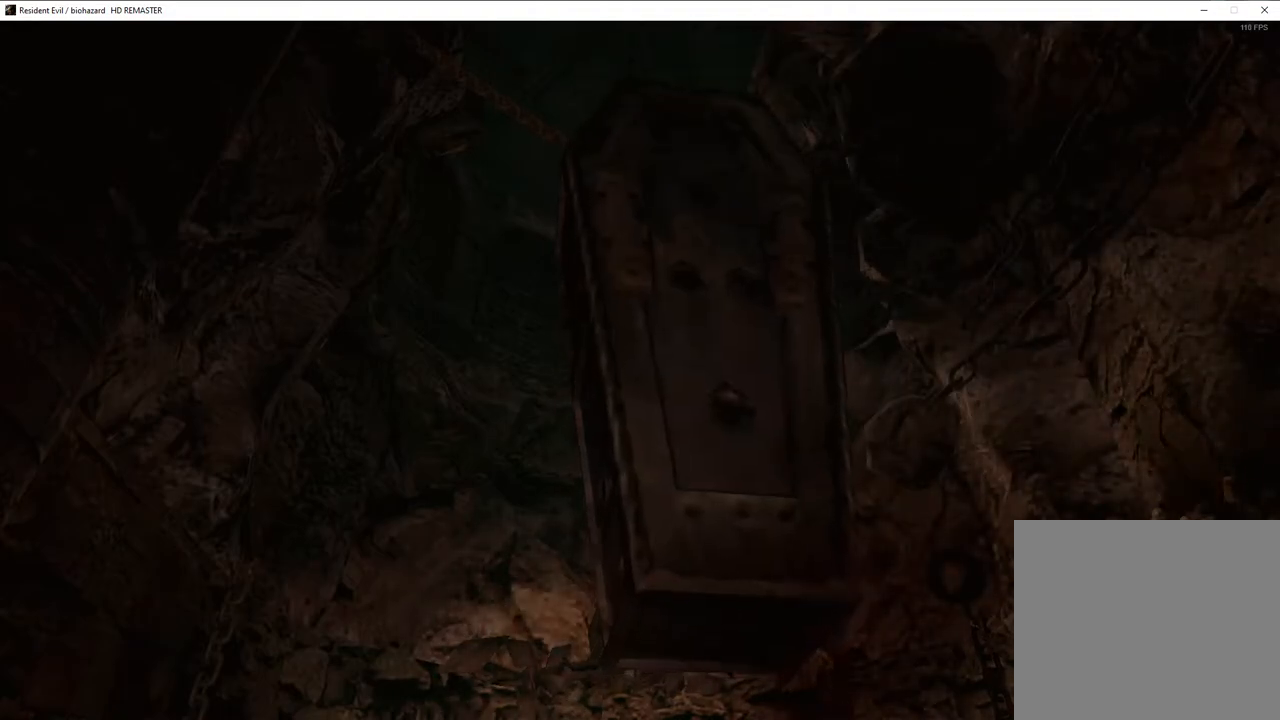
{"buttons": [], "left_stick": "right", "right_stick": "center", "events": []}
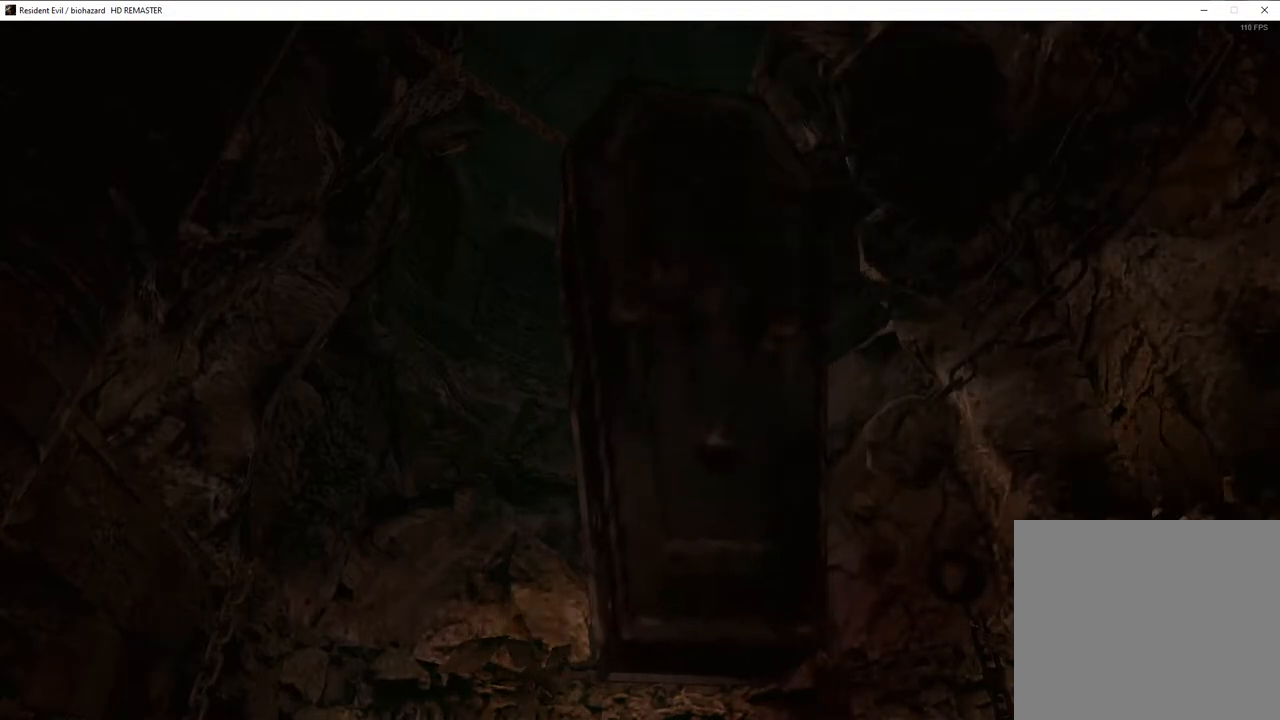
{"buttons": [], "left_stick": "down-right", "right_stick": "center", "events": [[133, "left_stick", "down-right"]]}
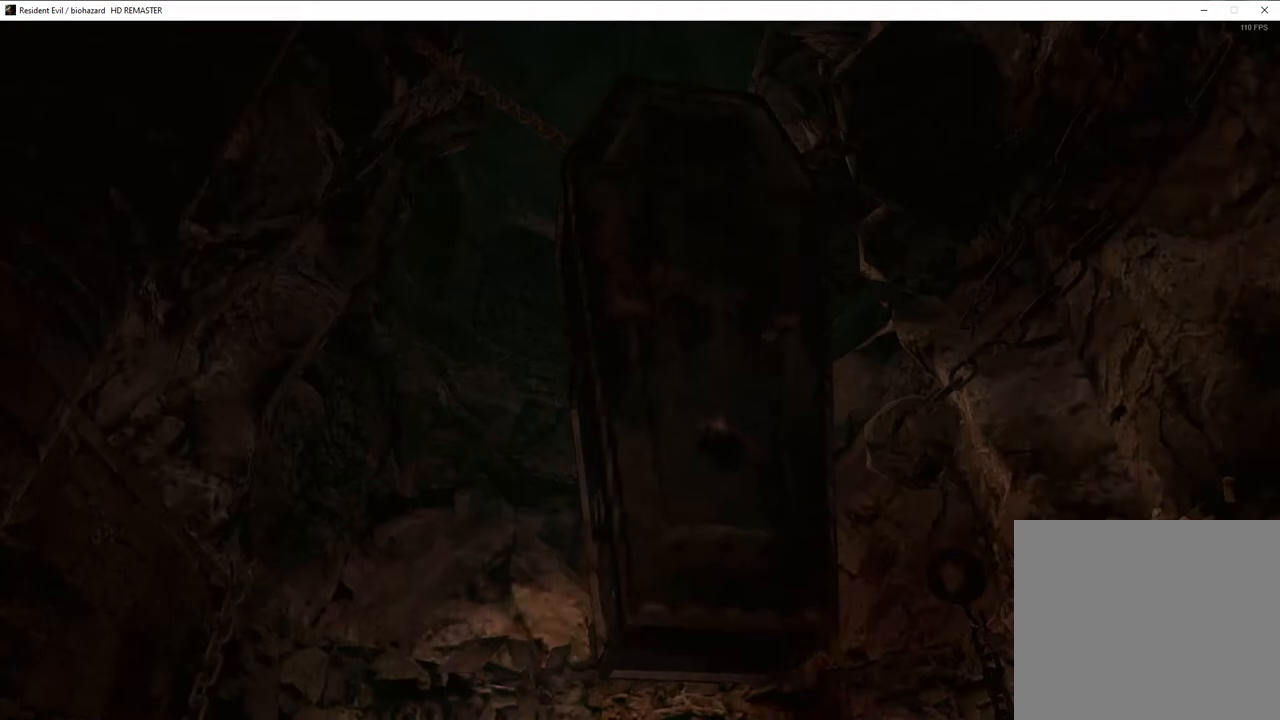
{"buttons": [], "left_stick": "up-right", "right_stick": "center", "events": [[367, "left_stick", "up-right"]]}
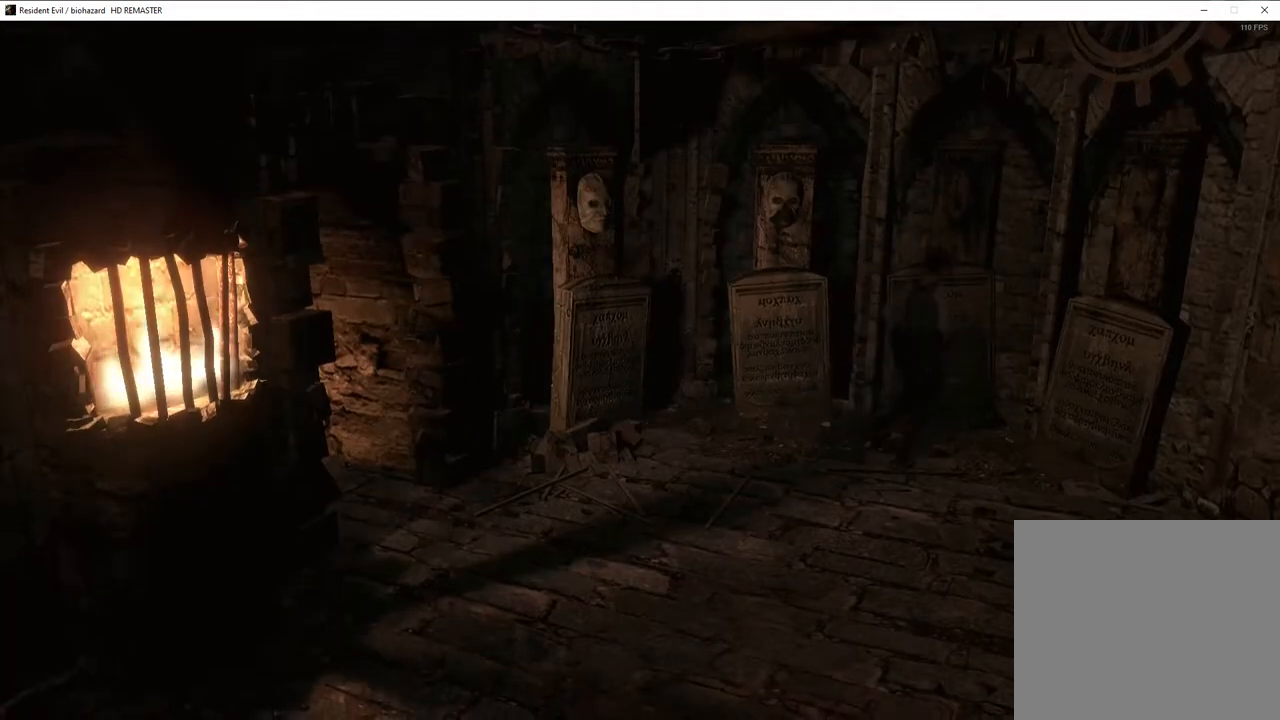
{"buttons": [], "left_stick": "center", "right_stick": "center", "events": [[17, "TRIANGLE", "down"], [100, "TRIANGLE", "up"], [183, "left_stick", "center"], [400, "DPAD_DOWN", "down"], [467, "DPAD_DOWN", "up"]]}
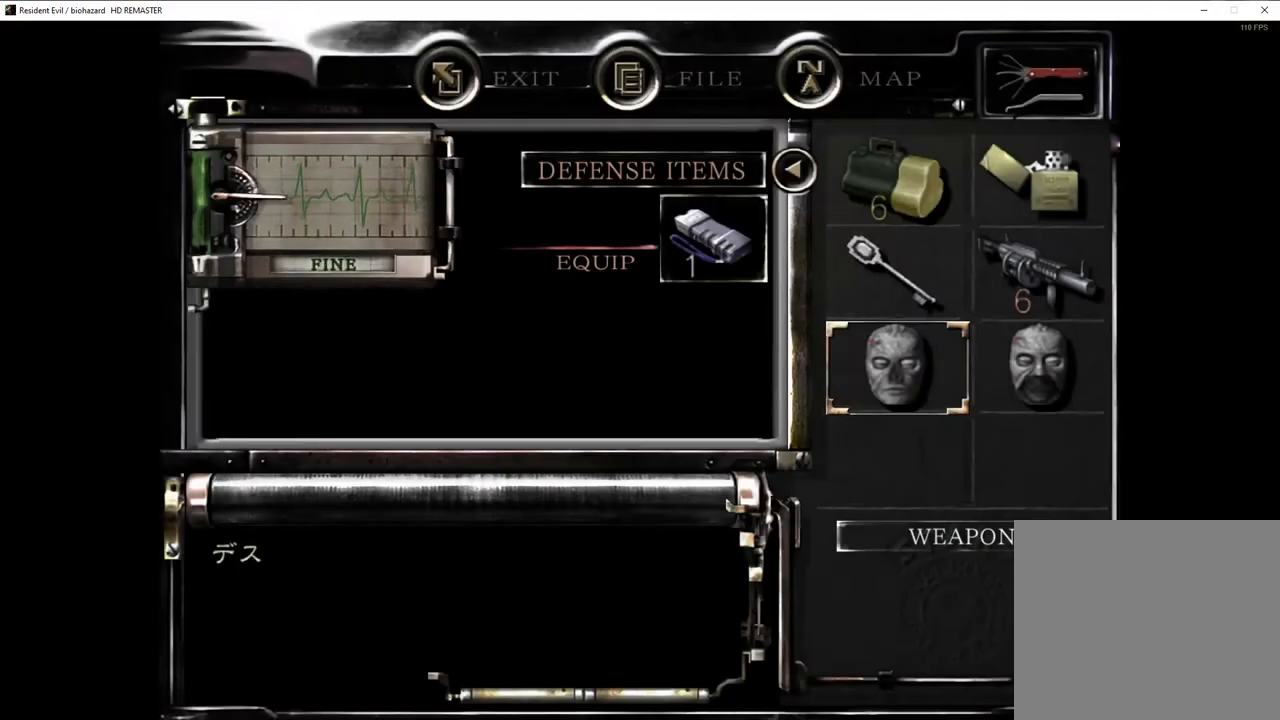
{"buttons": [], "left_stick": "center", "right_stick": "center", "events": []}
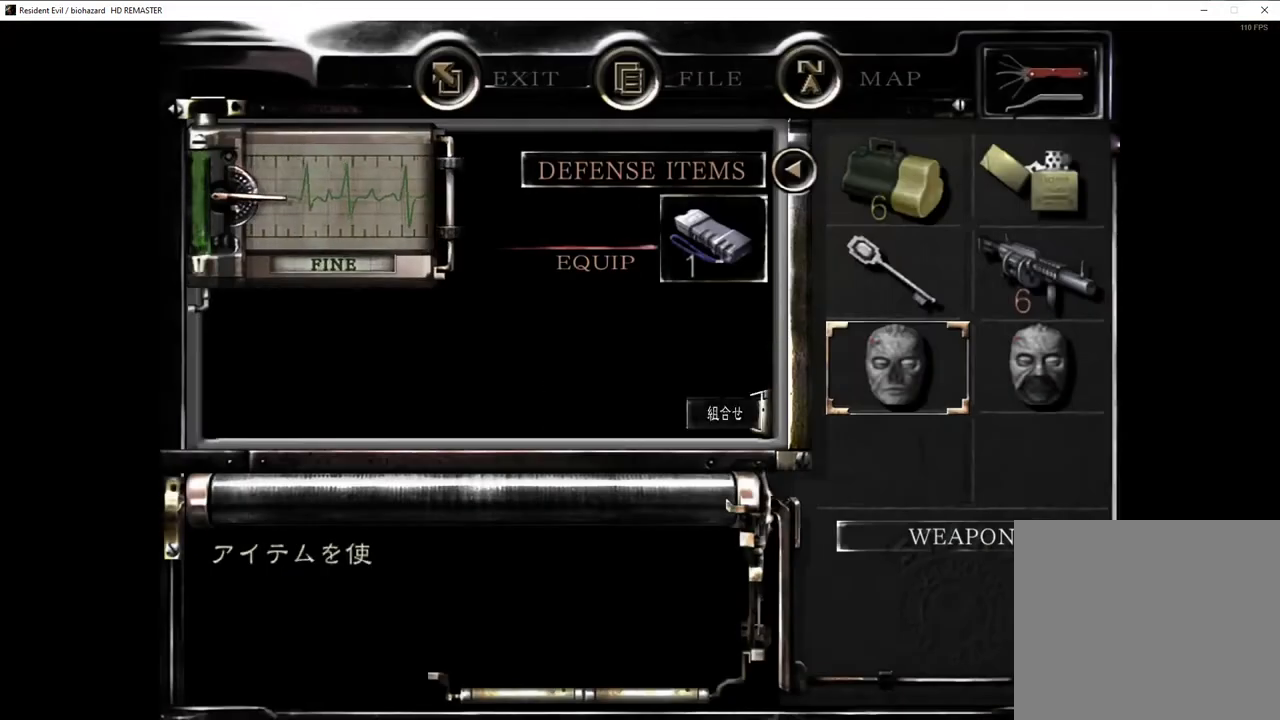
{"buttons": [], "left_stick": "center", "right_stick": "center", "events": []}
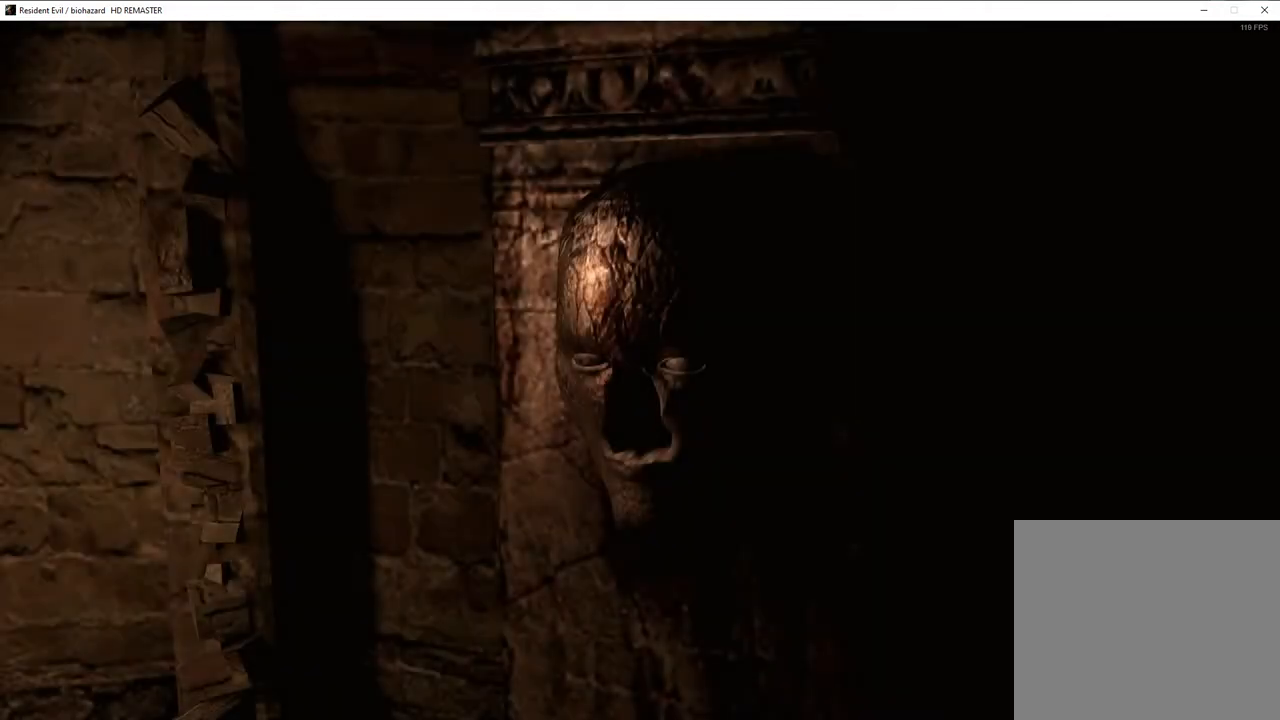
{"buttons": [], "left_stick": "center", "right_stick": "center", "events": []}
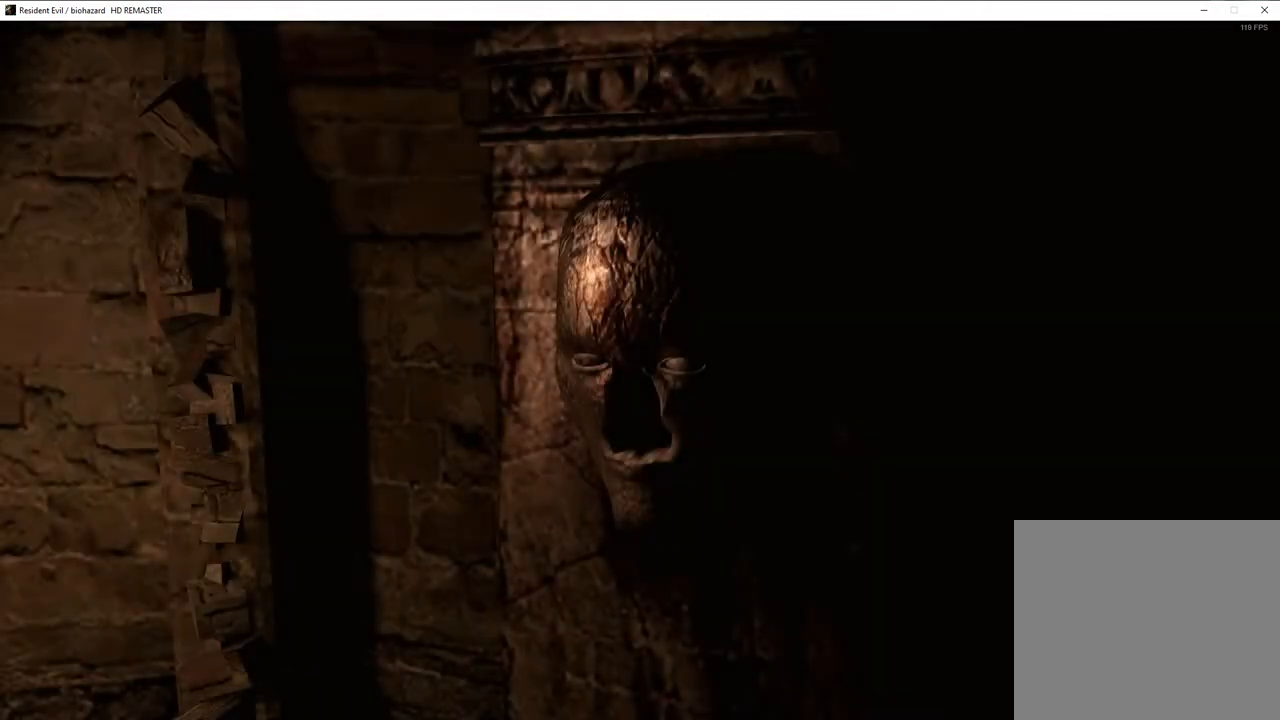
{"buttons": ["L1"], "left_stick": "center", "right_stick": "center", "events": [[50, "R1", "down"], [150, "R1", "up"], [167, "L1", "down"], [283, "L1", "up"], [317, "R1", "down"], [417, "R1", "up"], [467, "L1", "down"]]}
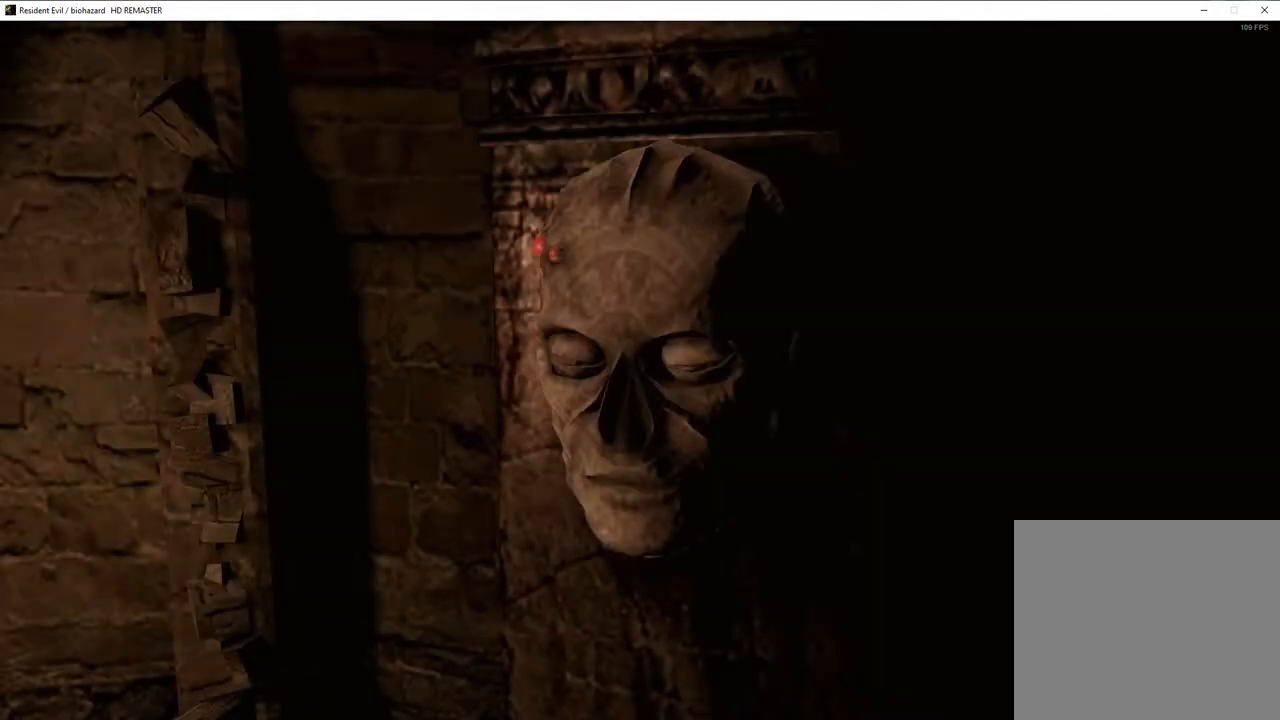
{"buttons": ["L2"], "left_stick": "center", "right_stick": "center", "events": [[83, "L1", "up"], [83, "R1", "down"], [200, "R1", "up"], [233, "L1", "down"], [367, "L1", "up"], [367, "R2", "down"], [500, "L2", "down"], [500, "R2", "up"]]}
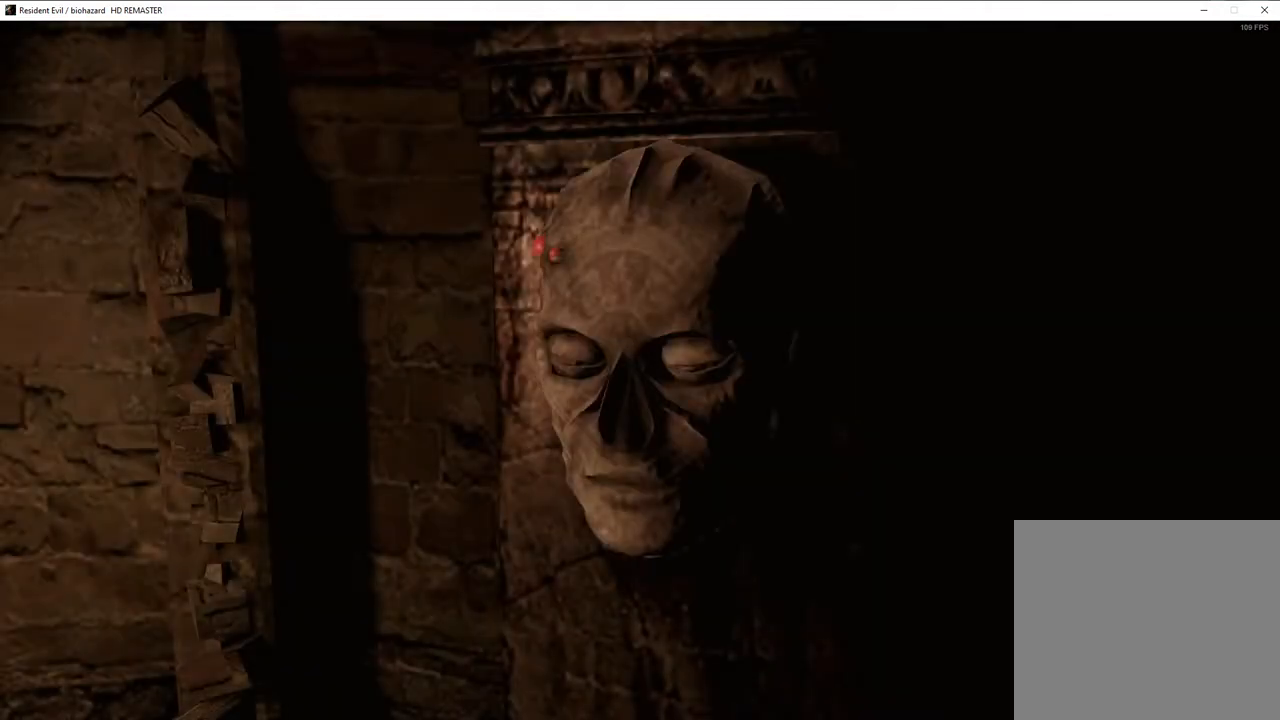
{"buttons": ["L1", "R2"], "left_stick": "center", "right_stick": "center"}
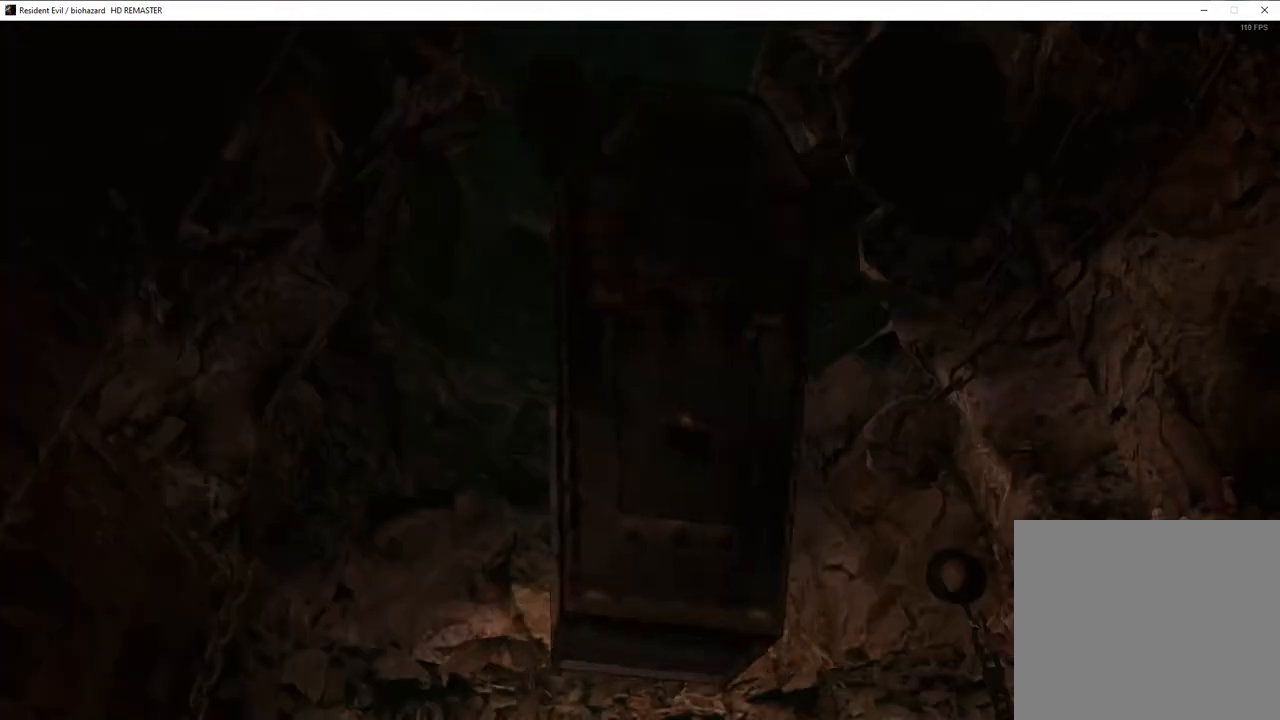
{"buttons": ["L1"], "left_stick": "center", "right_stick": "center", "events": [[17, "L1", "up"], [117, "R2", "up"], [150, "L2", "down"], [283, "R1", "down"], [317, "L2", "up"], [417, "R1", "up"], [467, "L1", "down"]]}
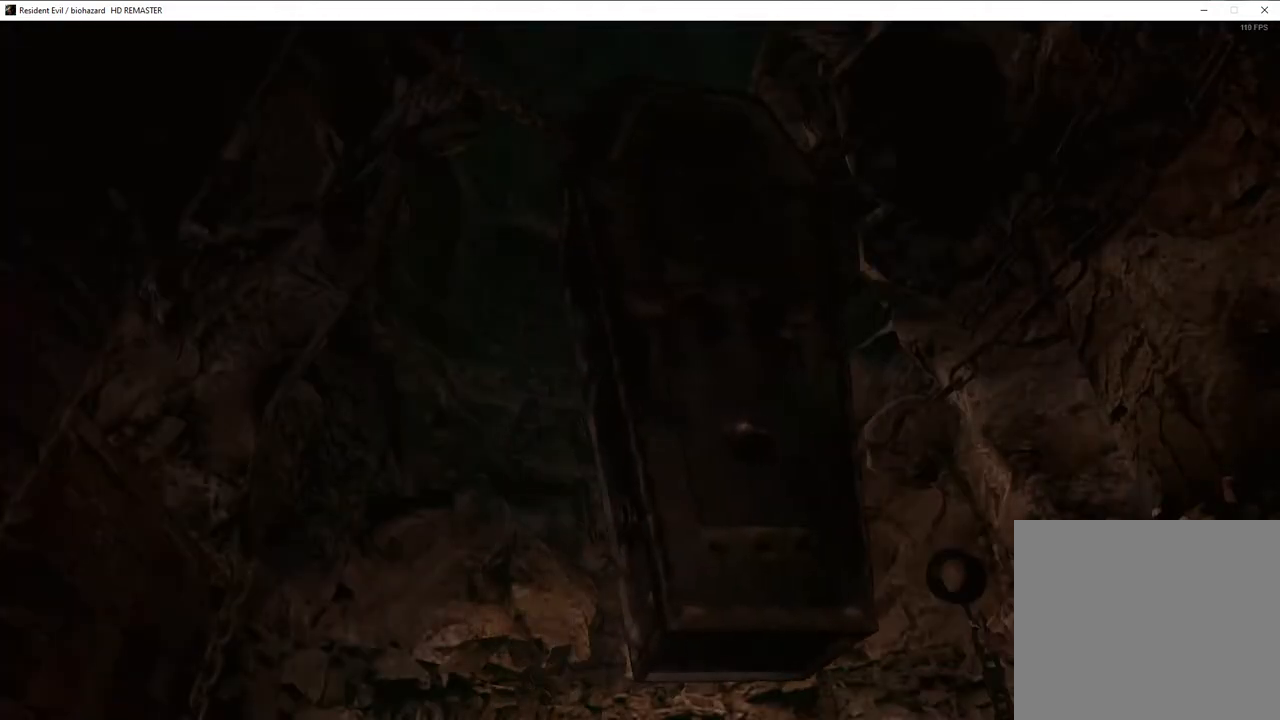
{"buttons": [], "left_stick": "center", "right_stick": "center"}
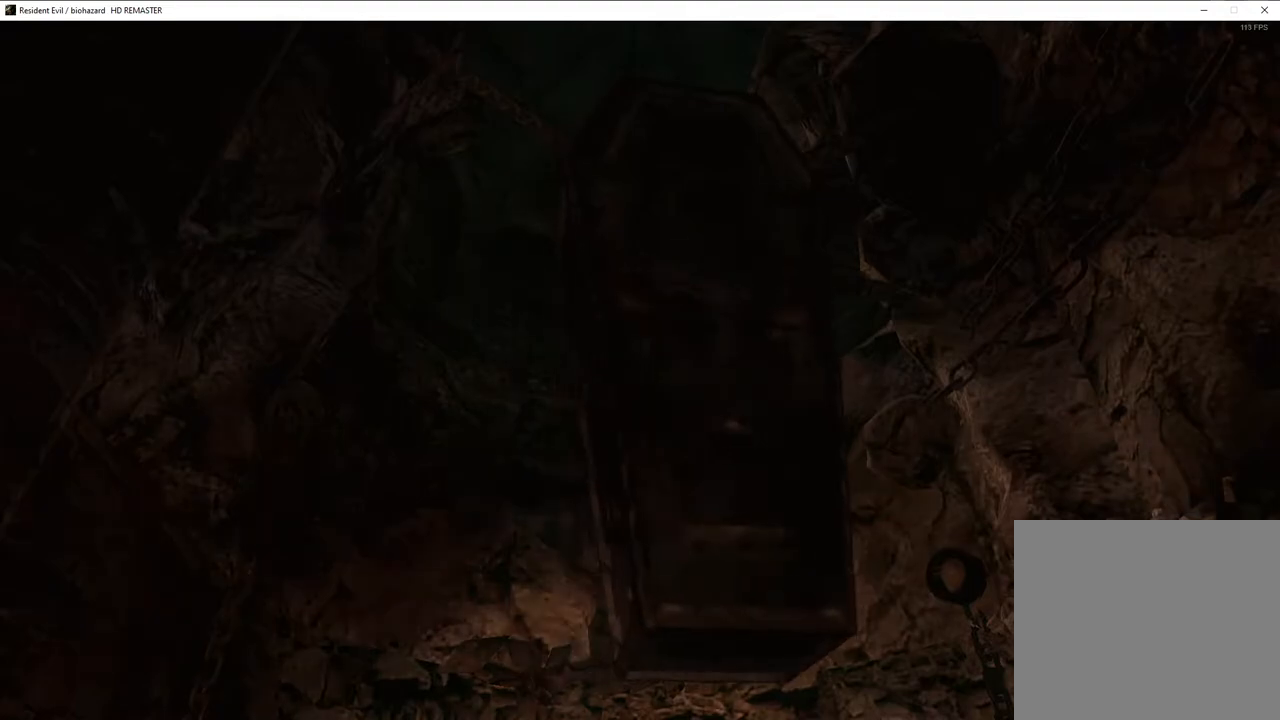
{"buttons": [], "left_stick": "down-right", "right_stick": "center", "events": [[117, "R2", "down"], [250, "R2", "up"], [383, "left_stick", "right"], [483, "left_stick", "down-right"]]}
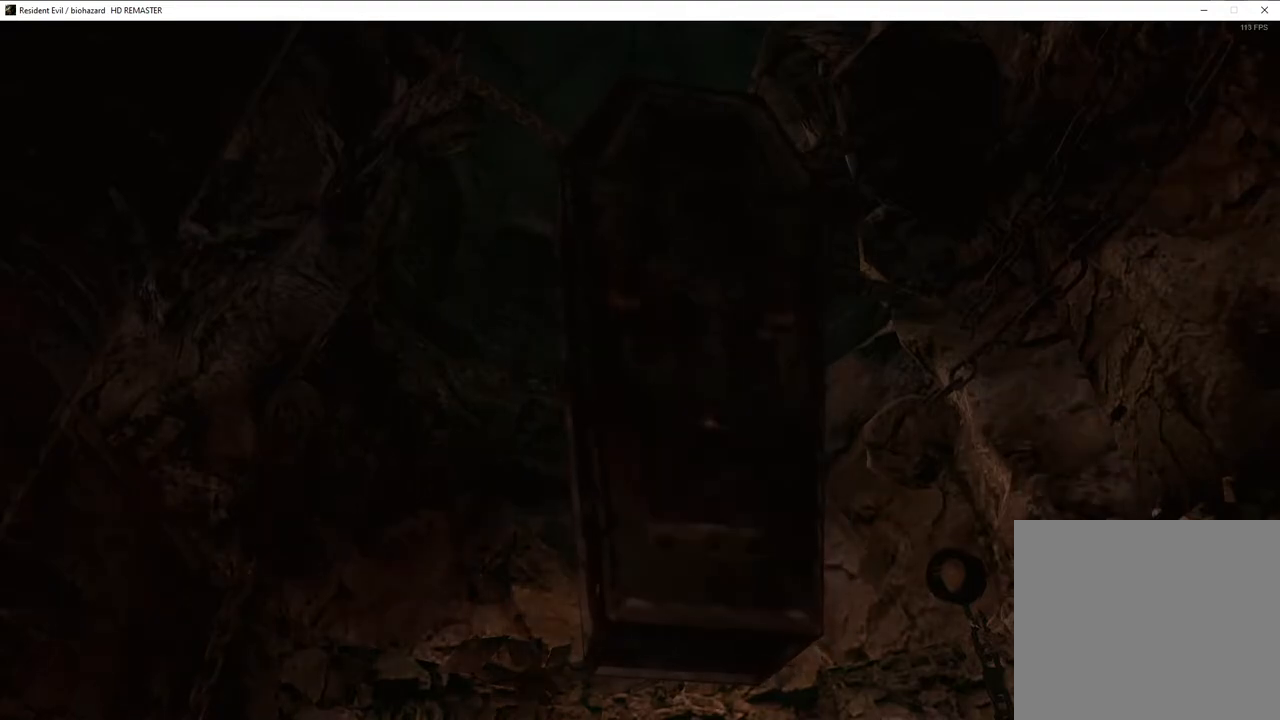
{"buttons": [], "left_stick": "down-right", "right_stick": "center", "events": []}
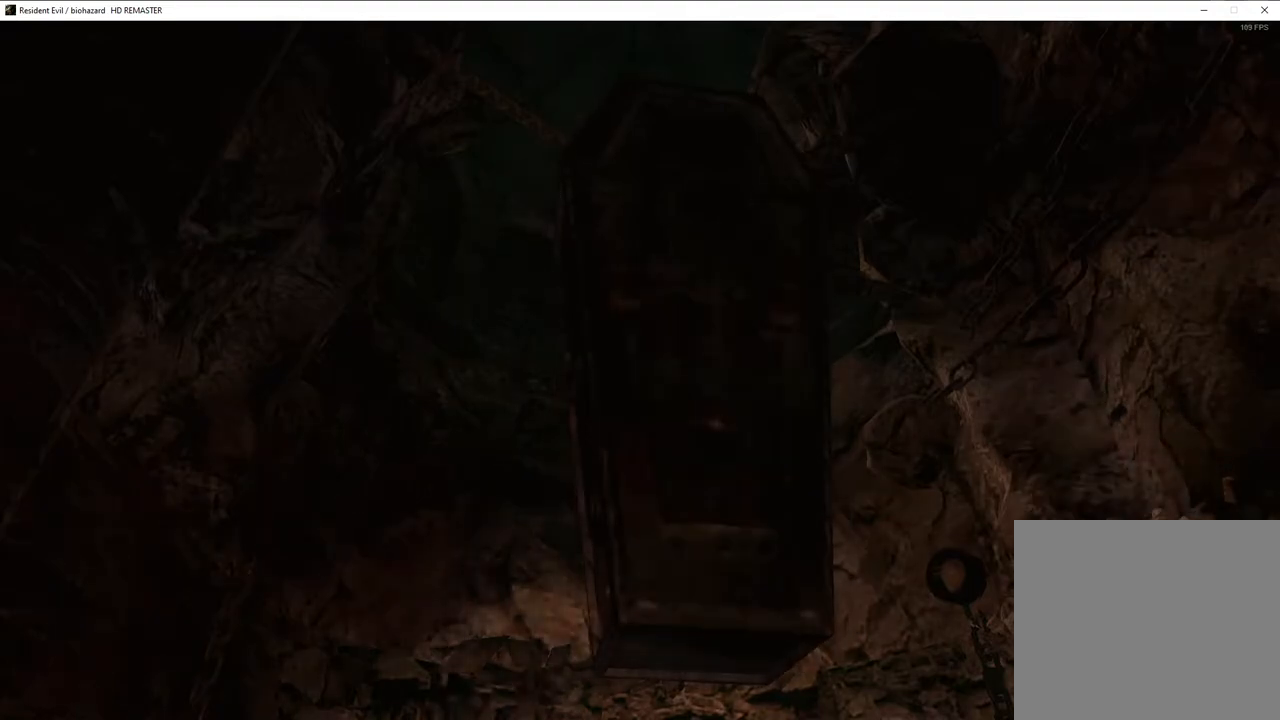
{"buttons": ["TRIANGLE"], "left_stick": "up-right", "right_stick": "center", "events": [[300, "left_stick", "right"], [467, "TRIANGLE", "down"], [483, "left_stick", "up-right"]]}
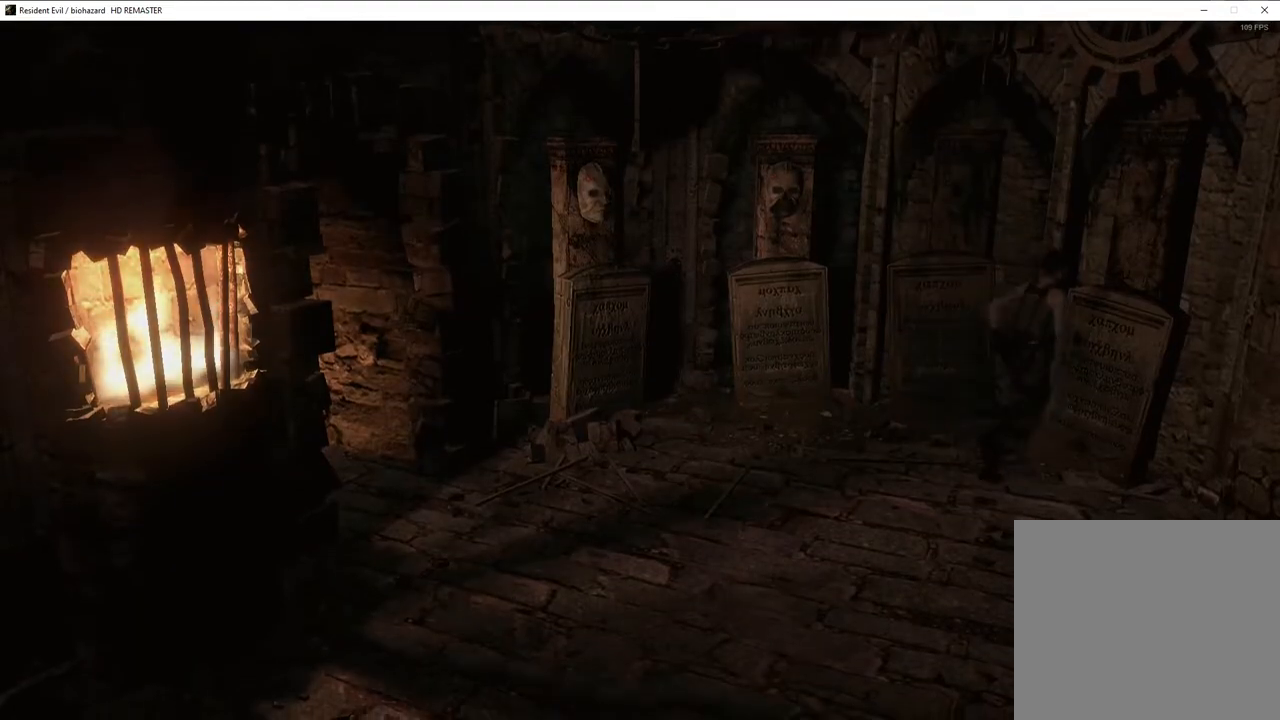
{"buttons": [], "left_stick": "center", "right_stick": "center", "events": [[67, "TRIANGLE", "up"], [117, "left_stick", "right"], [300, "left_stick", "center"]]}
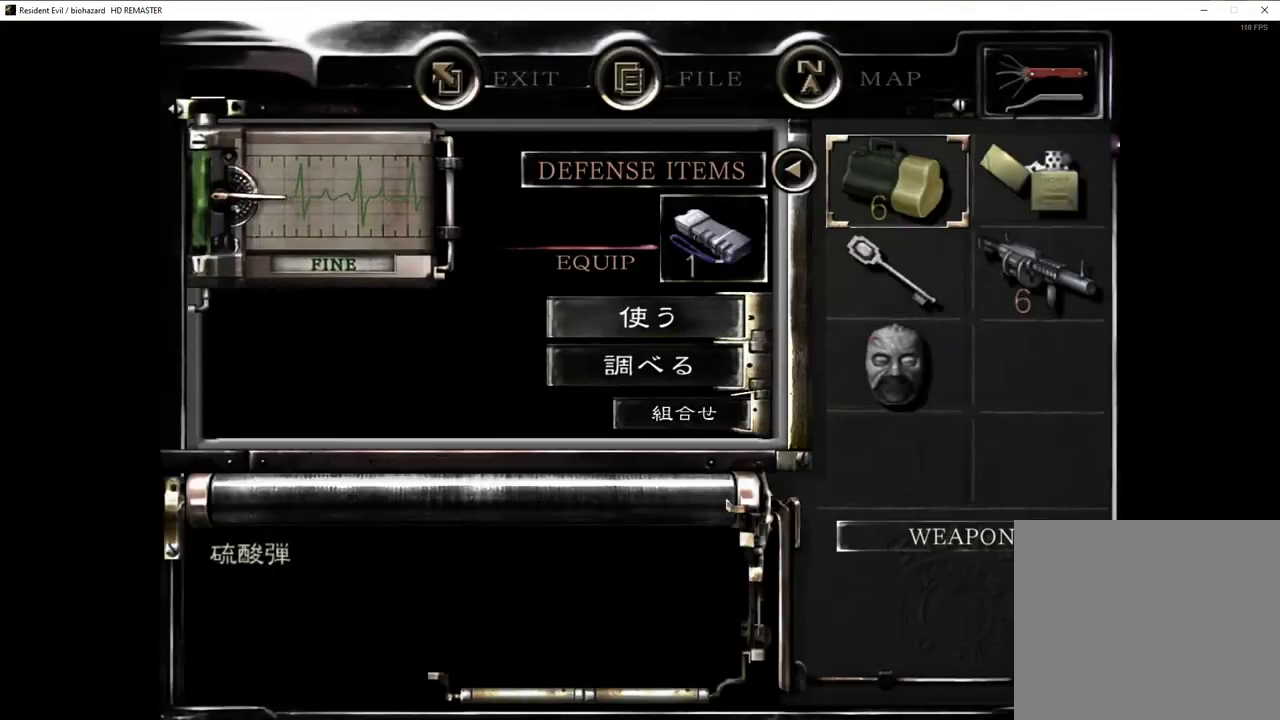
{"buttons": ["DPAD_RIGHT"], "left_stick": "center", "right_stick": "center", "events": [[133, "DPAD_DOWN", "down"], [167, "DPAD_DOWN", "up"], [233, "DPAD_DOWN", "down"], [300, "DPAD_DOWN", "up"], [483, "DPAD_RIGHT", "down"]]}
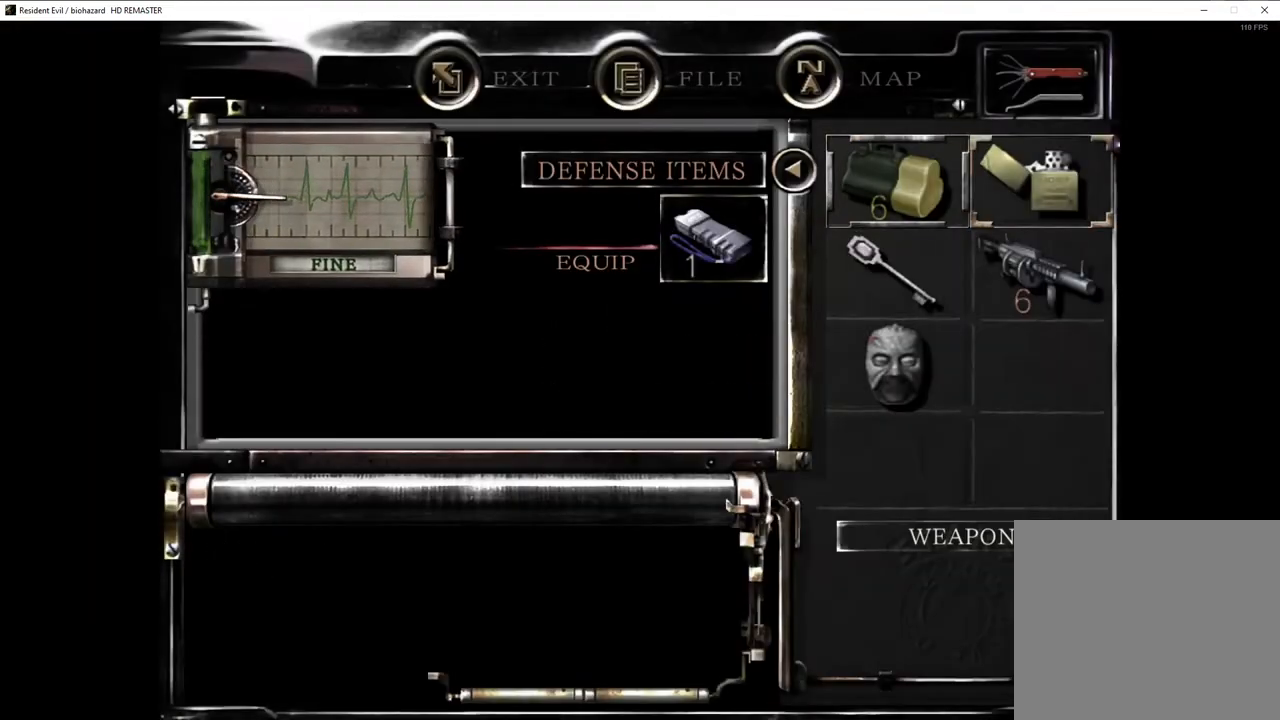
{"buttons": [], "left_stick": "center", "right_stick": "center", "events": [[50, "DPAD_DOWN", "down"], [83, "DPAD_RIGHT", "up"], [133, "DPAD_DOWN", "up"]]}
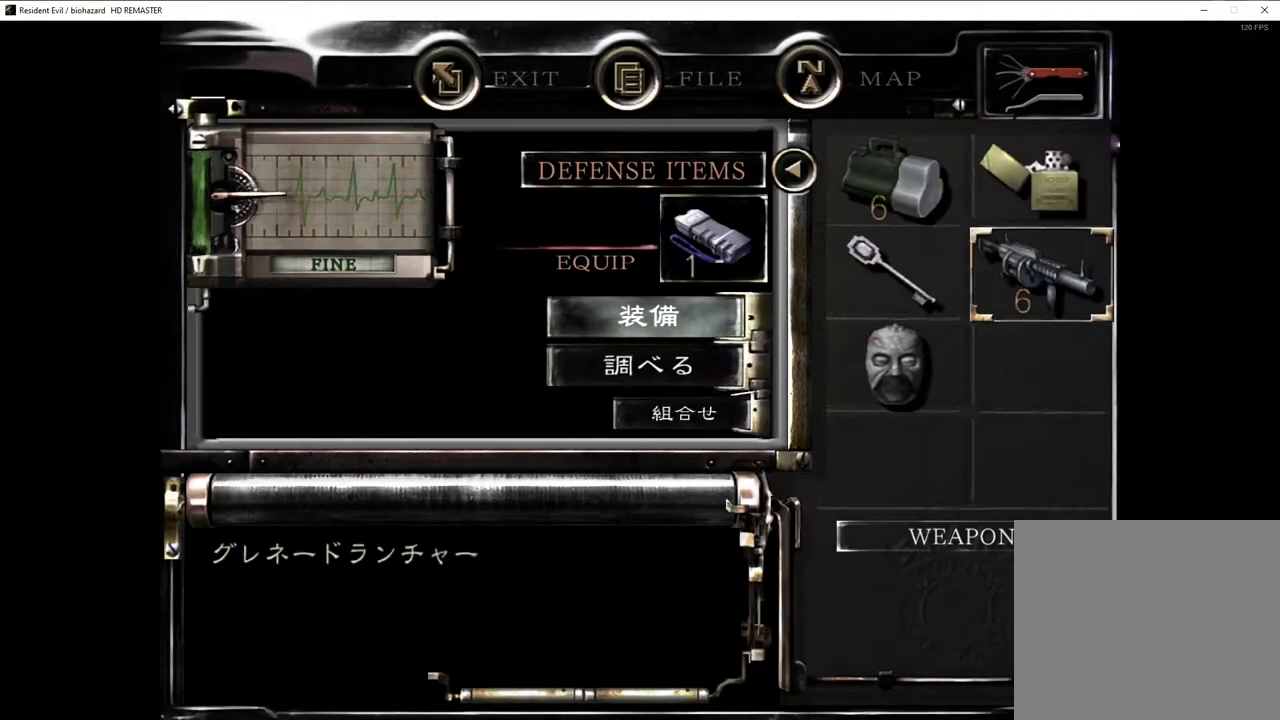
{"buttons": ["CROSS"], "left_stick": "center", "right_stick": "center"}
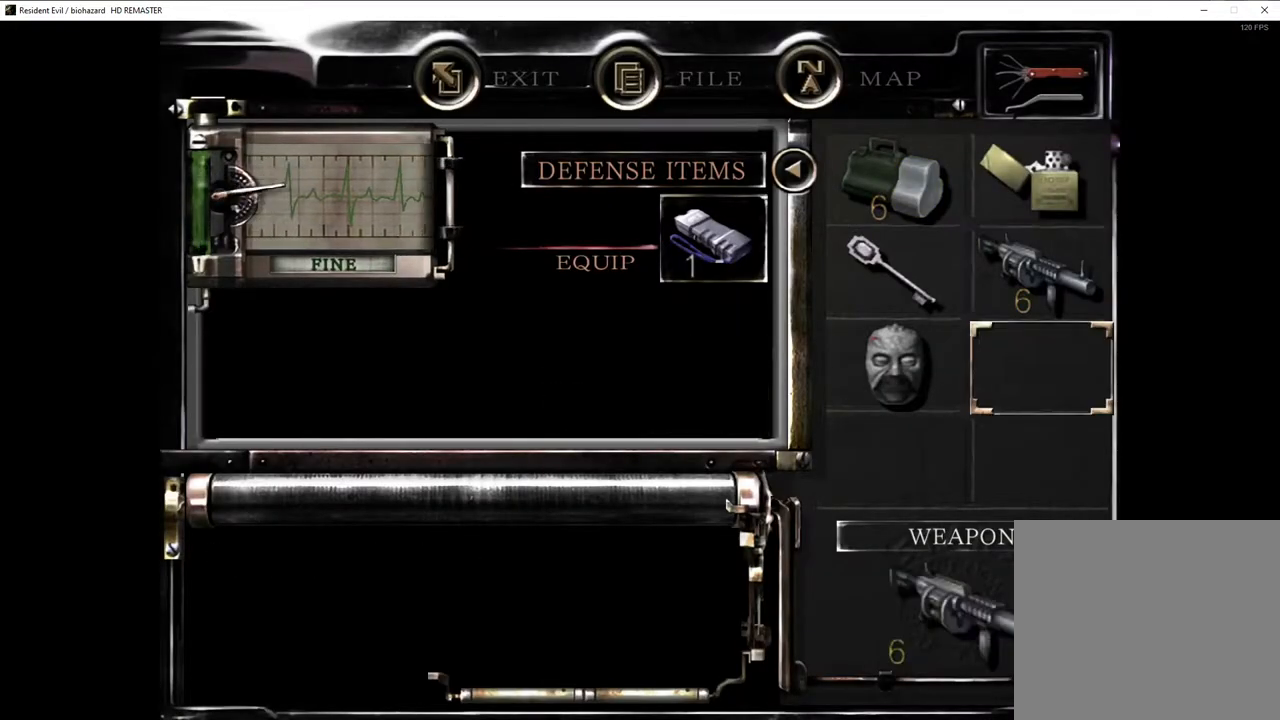
{"buttons": [], "left_stick": "center", "right_stick": "center"}
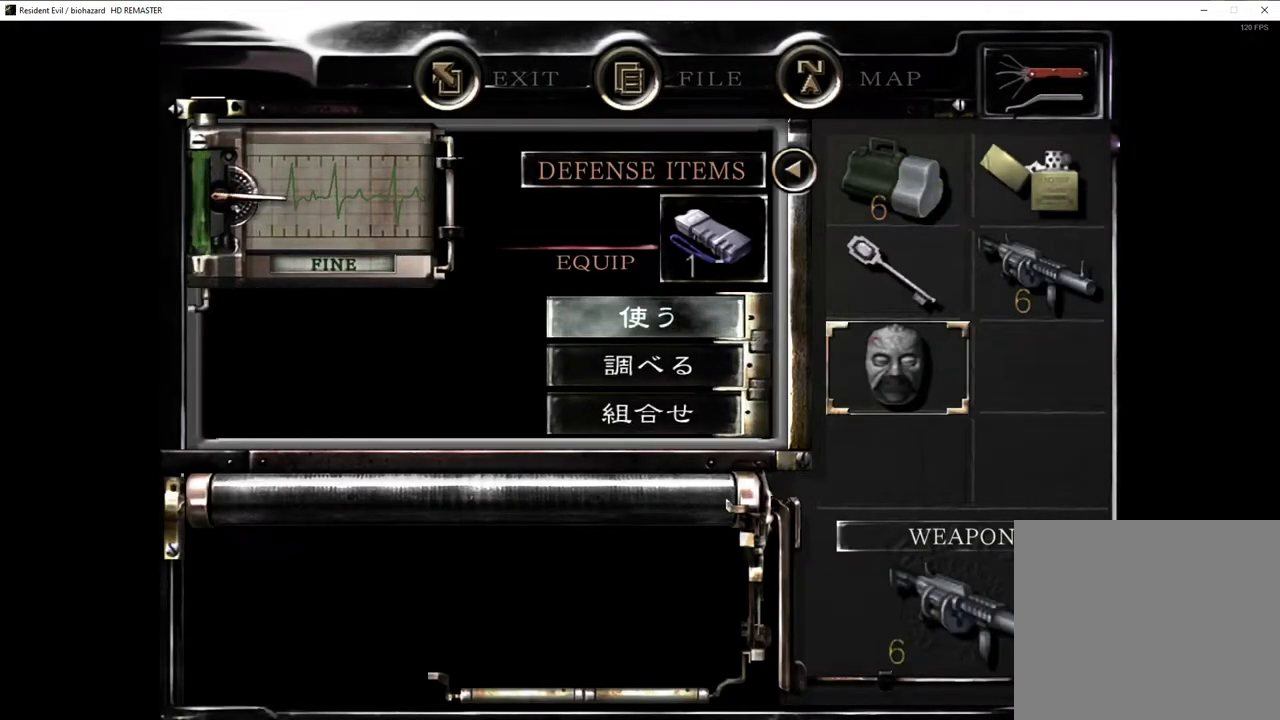
{"buttons": [], "left_stick": "center", "right_stick": "center", "events": []}